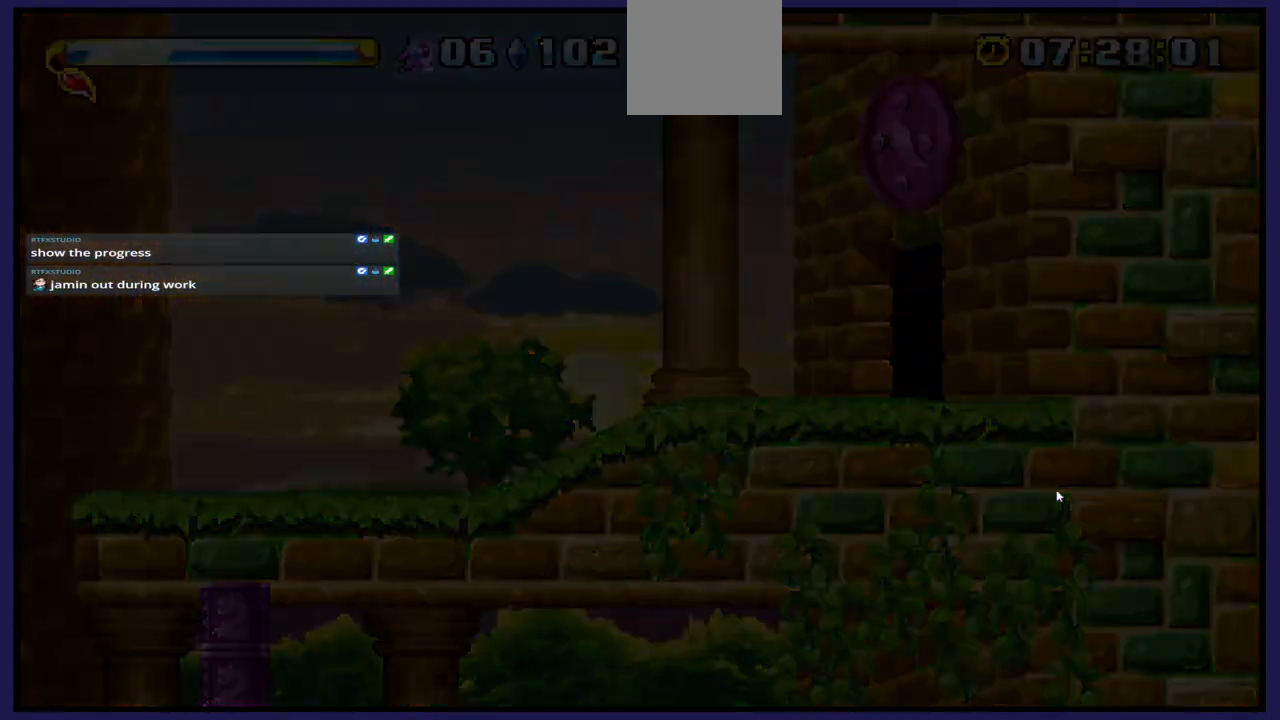
Gameplay with a controller (Xbox layout); each line is a JSON object with the inputs held at the frame after it. "events" lists button and stick changes between this image and that frame as [ms after this image, input, new state], when the widget could be followed in between.
{"buttons": [], "left_stick": "center", "right_stick": "center", "events": []}
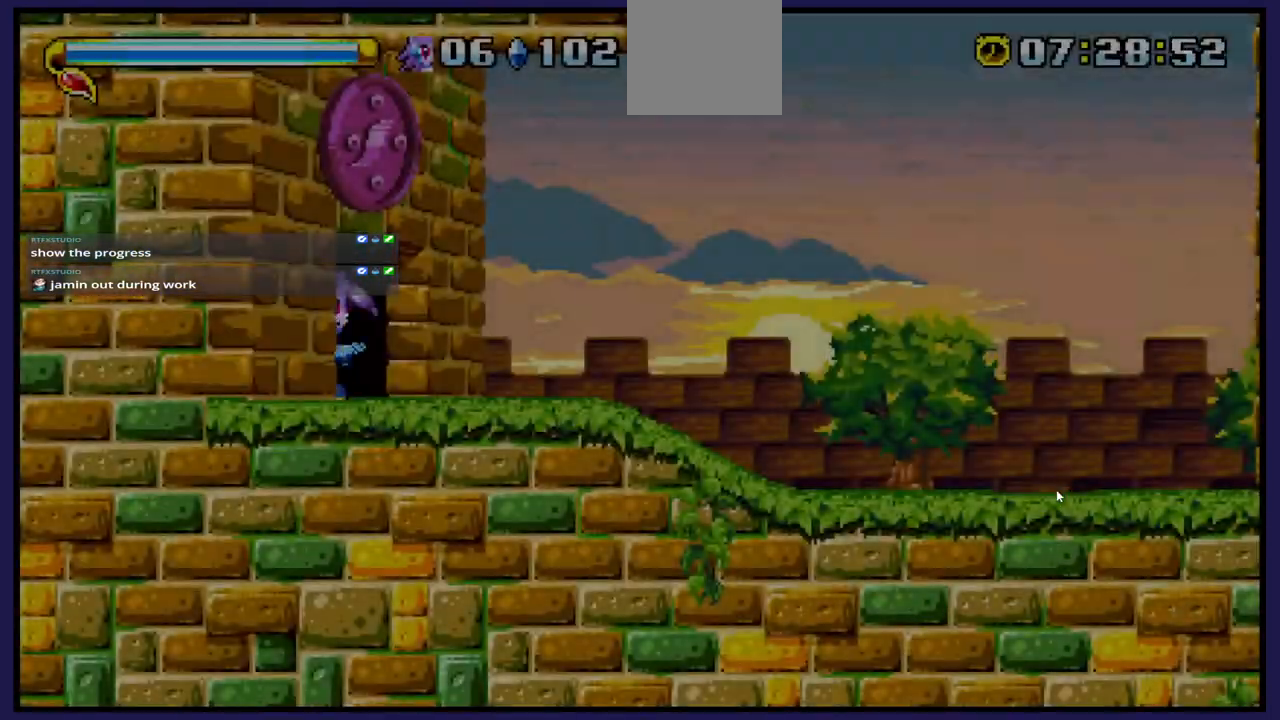
{"buttons": [], "left_stick": "center", "right_stick": "center", "events": []}
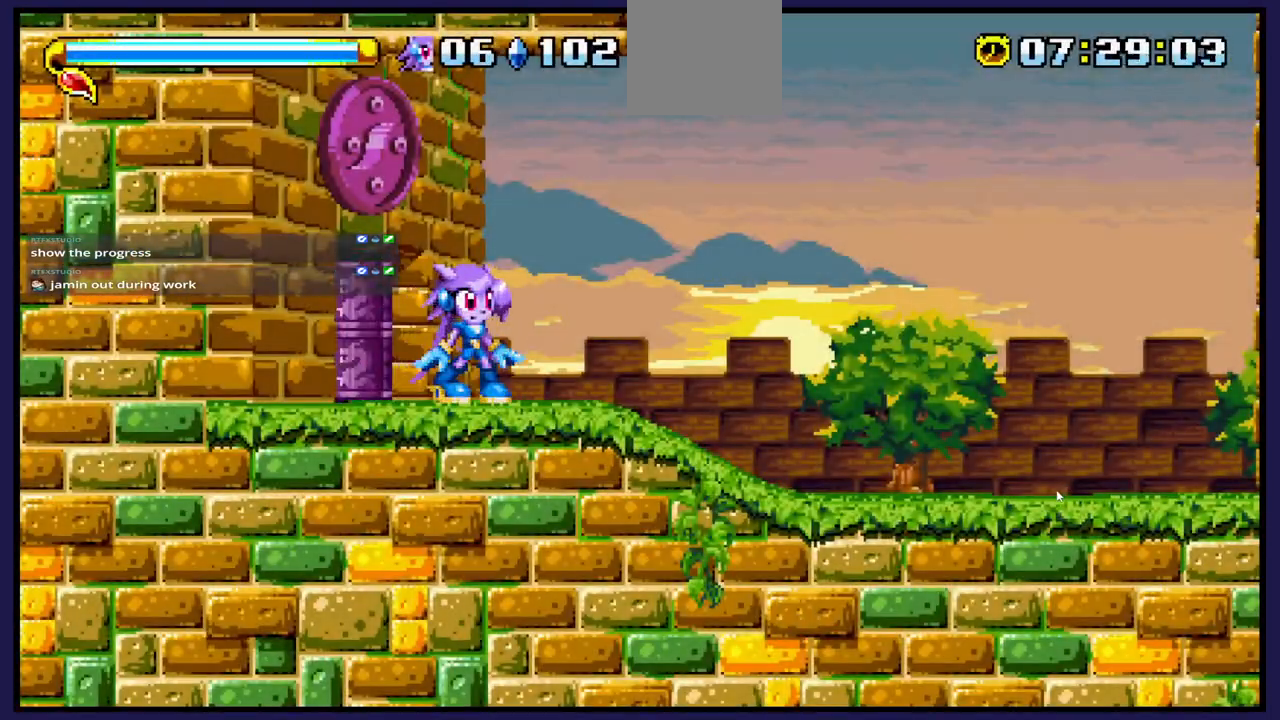
{"buttons": [], "left_stick": "center", "right_stick": "center", "events": []}
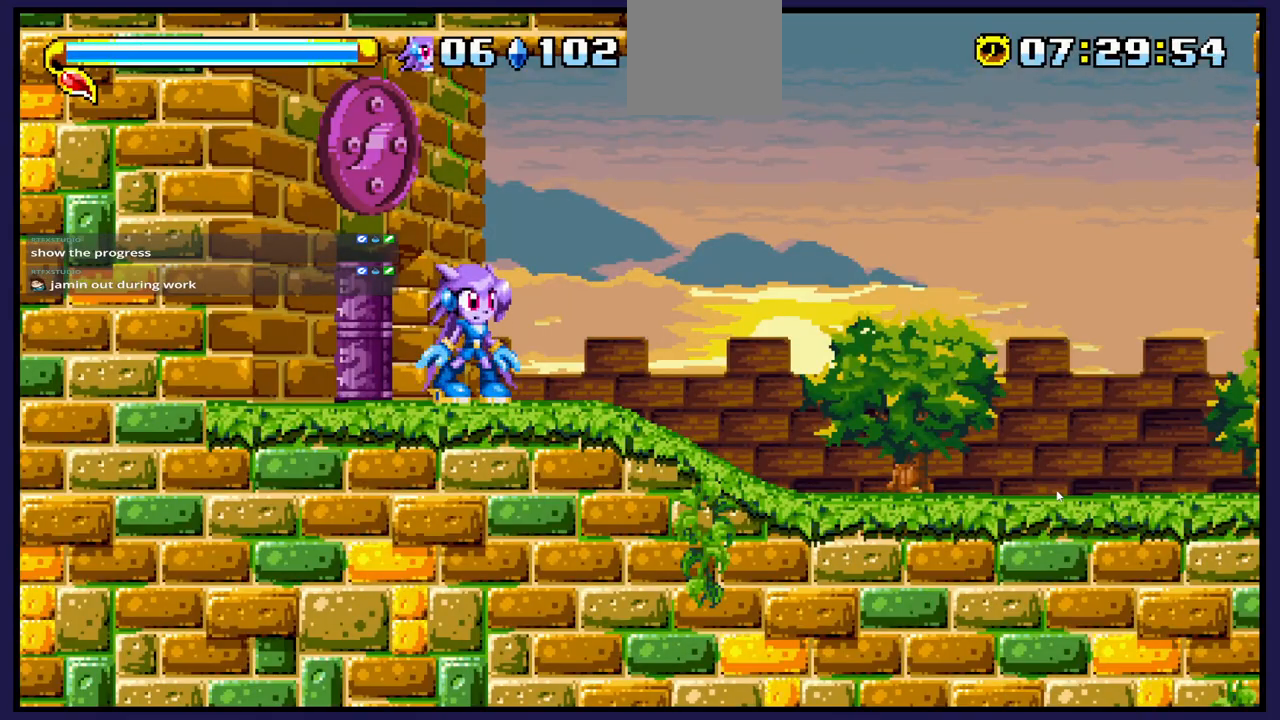
{"buttons": [], "left_stick": "center", "right_stick": "center", "events": []}
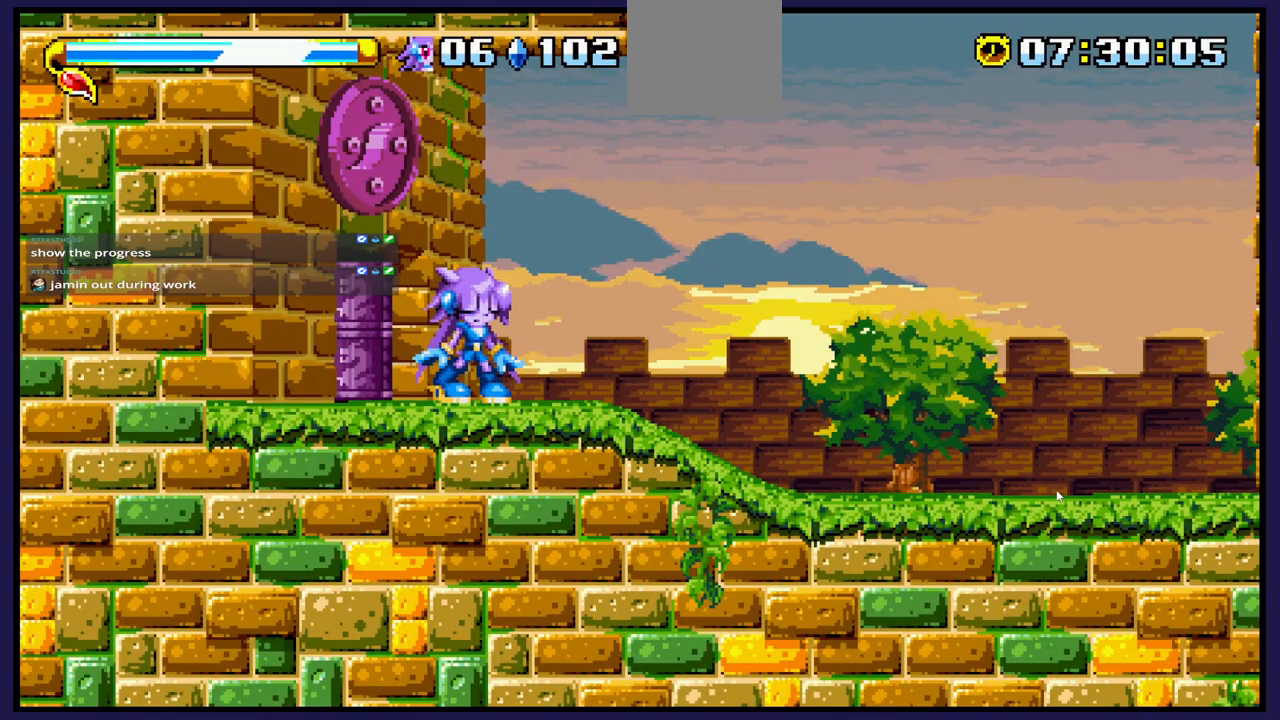
{"buttons": [], "left_stick": "center", "right_stick": "center", "events": [[83, "DPAD_RIGHT", "down"], [250, "DPAD_RIGHT", "up"]]}
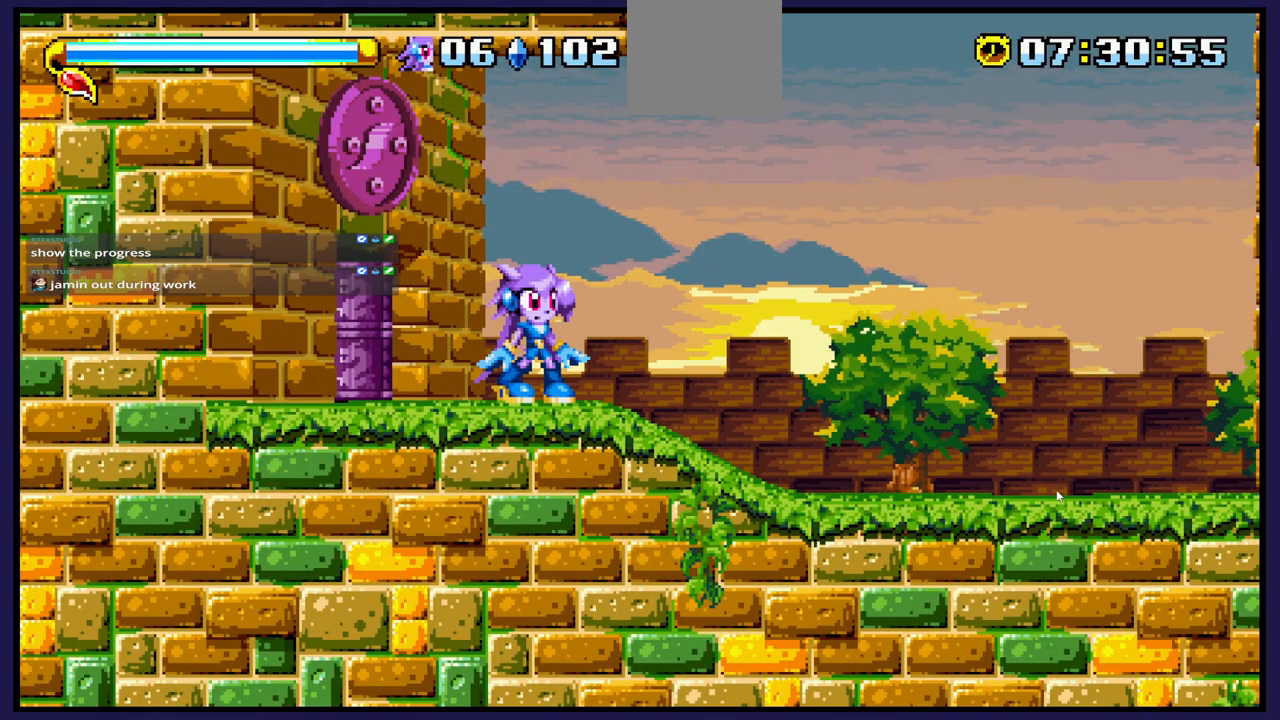
{"buttons": ["A", "DPAD_RIGHT"], "left_stick": "center", "right_stick": "center", "events": [[133, "DPAD_RIGHT", "down"], [167, "A", "down"]]}
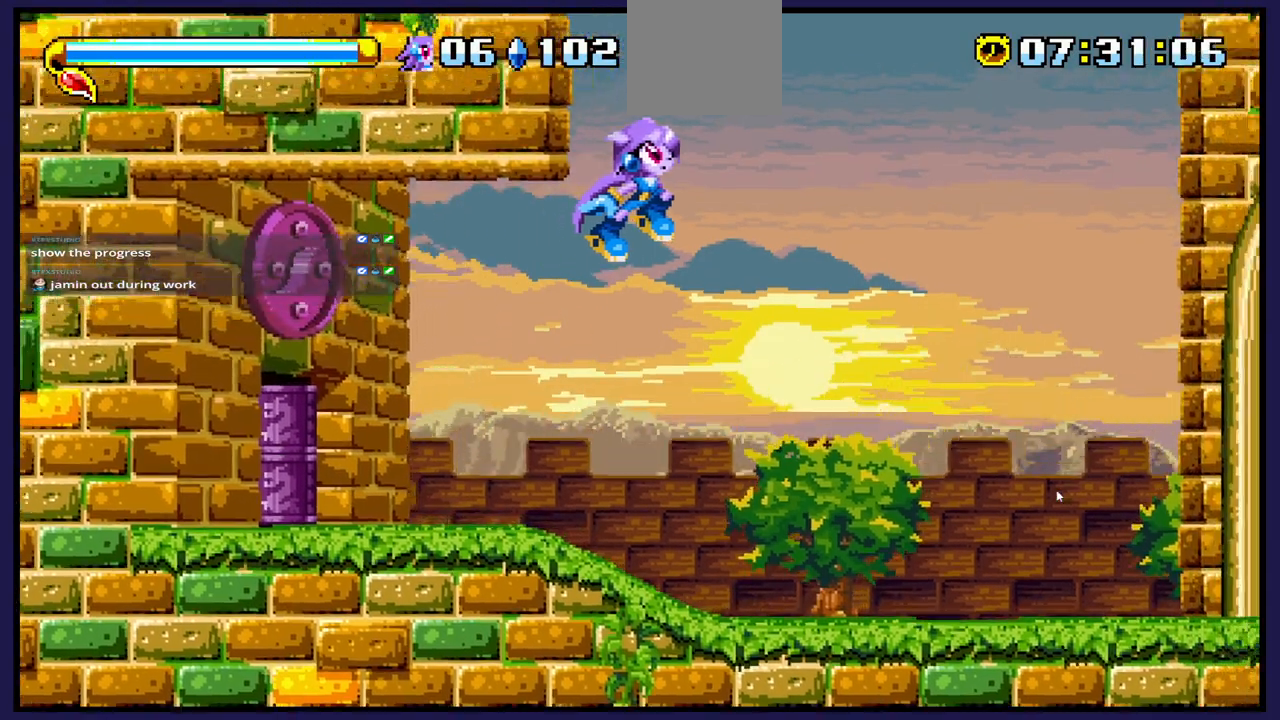
{"buttons": [], "left_stick": "center", "right_stick": "center", "events": [[117, "DPAD_RIGHT", "up"], [183, "A", "up"], [233, "DPAD_LEFT", "down"], [417, "DPAD_LEFT", "up"]]}
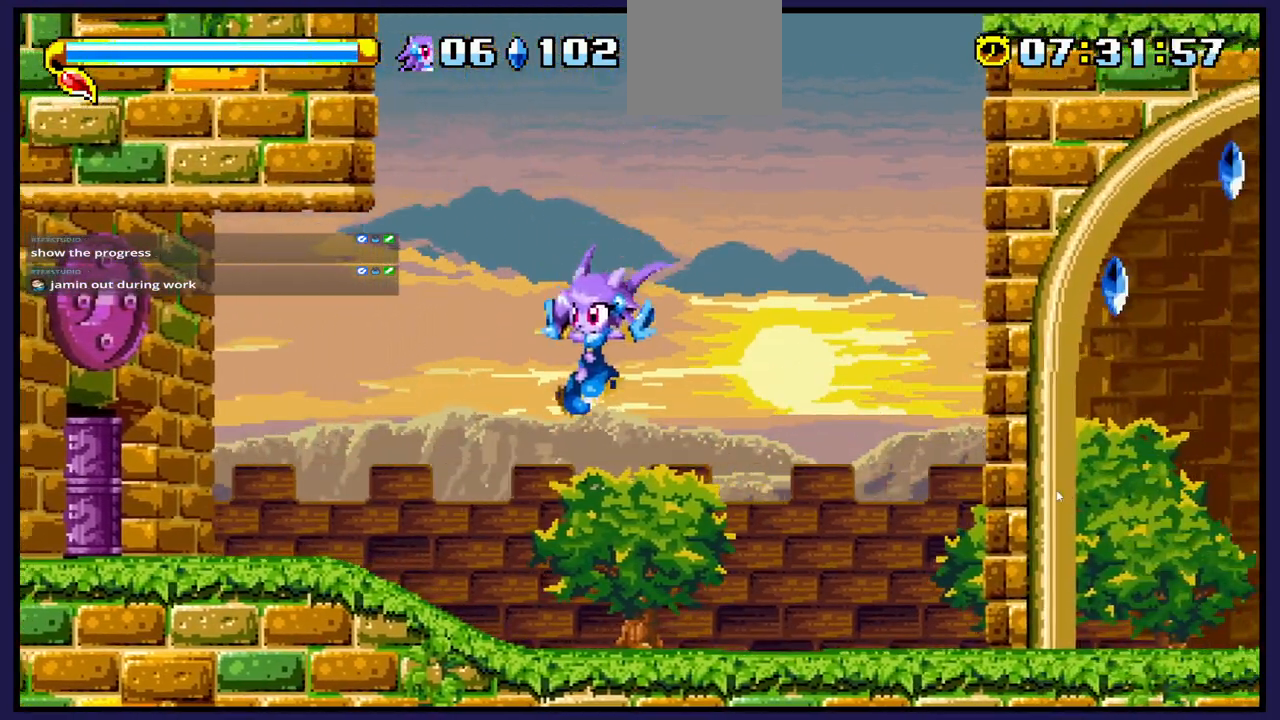
{"buttons": ["DPAD_RIGHT"], "left_stick": "center", "right_stick": "center", "events": [[33, "DPAD_RIGHT", "down"]]}
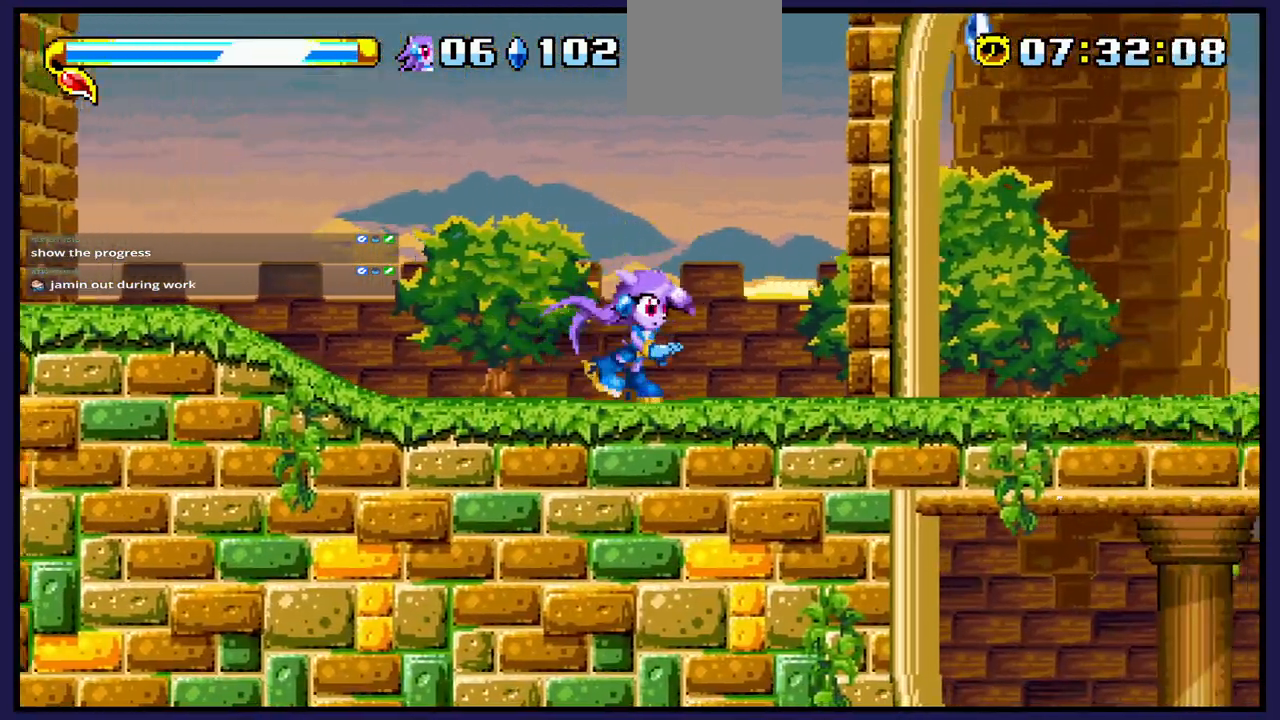
{"buttons": ["DPAD_RIGHT"], "left_stick": "center", "right_stick": "center", "events": [[200, "B", "down"], [333, "B", "up"]]}
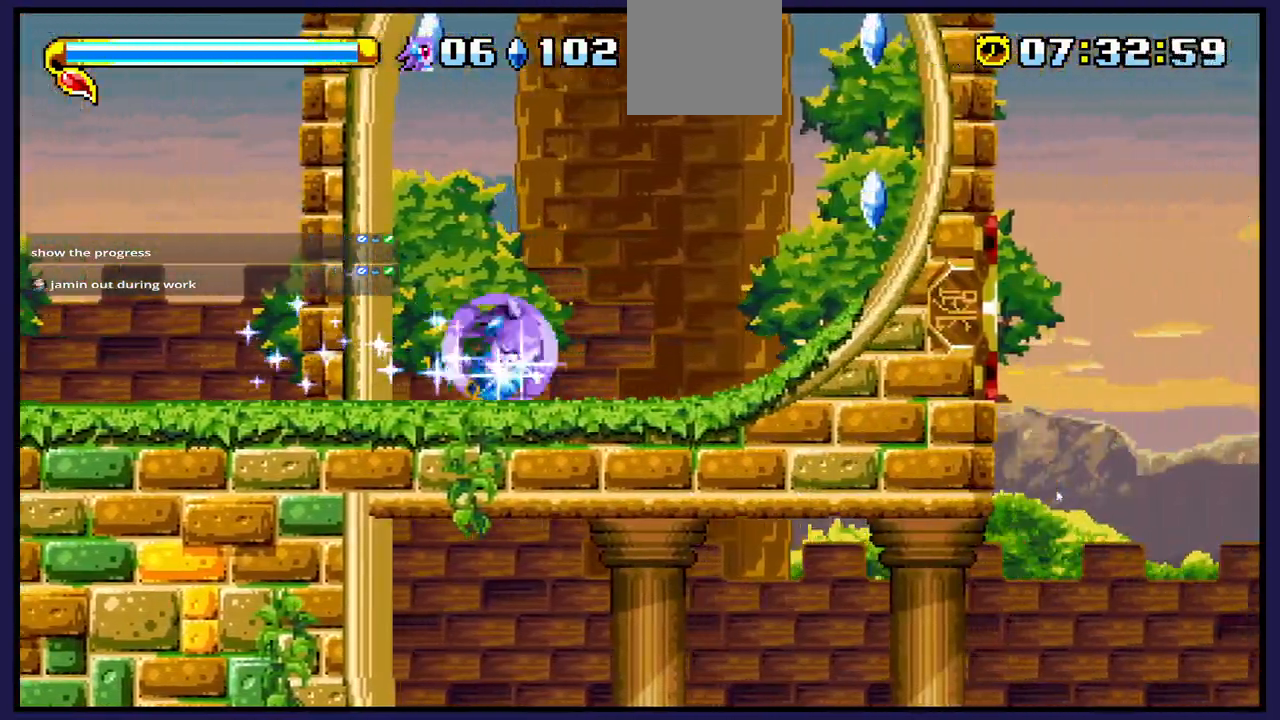
{"buttons": ["DPAD_RIGHT"], "left_stick": "center", "right_stick": "center", "events": []}
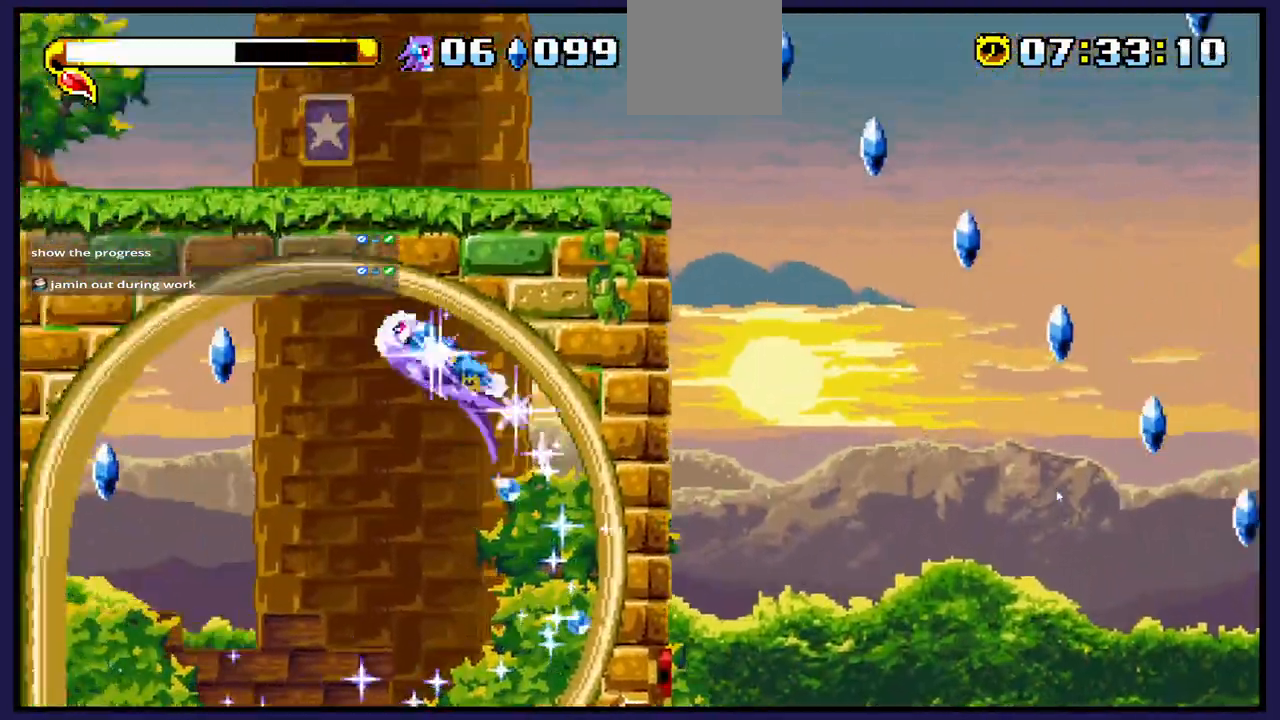
{"buttons": ["DPAD_RIGHT"], "left_stick": "center", "right_stick": "center", "events": []}
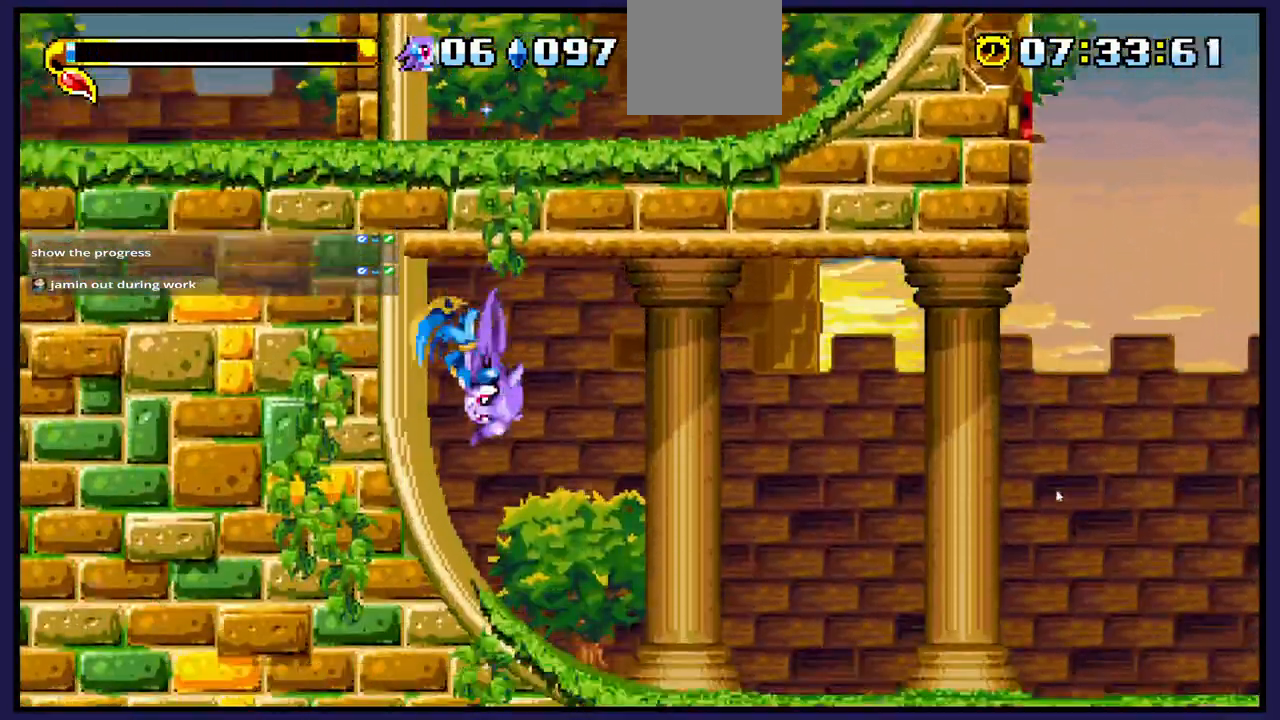
{"buttons": ["DPAD_RIGHT"], "left_stick": "center", "right_stick": "center", "events": []}
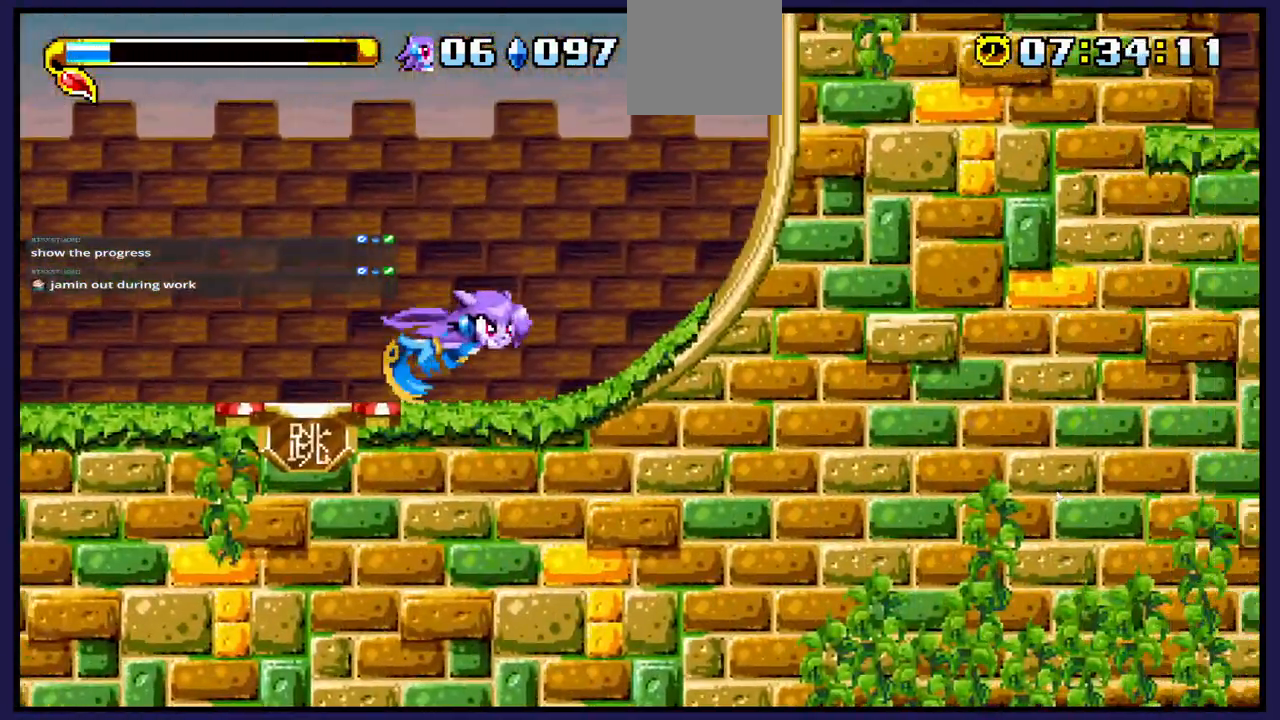
{"buttons": ["DPAD_RIGHT"], "left_stick": "center", "right_stick": "center", "events": []}
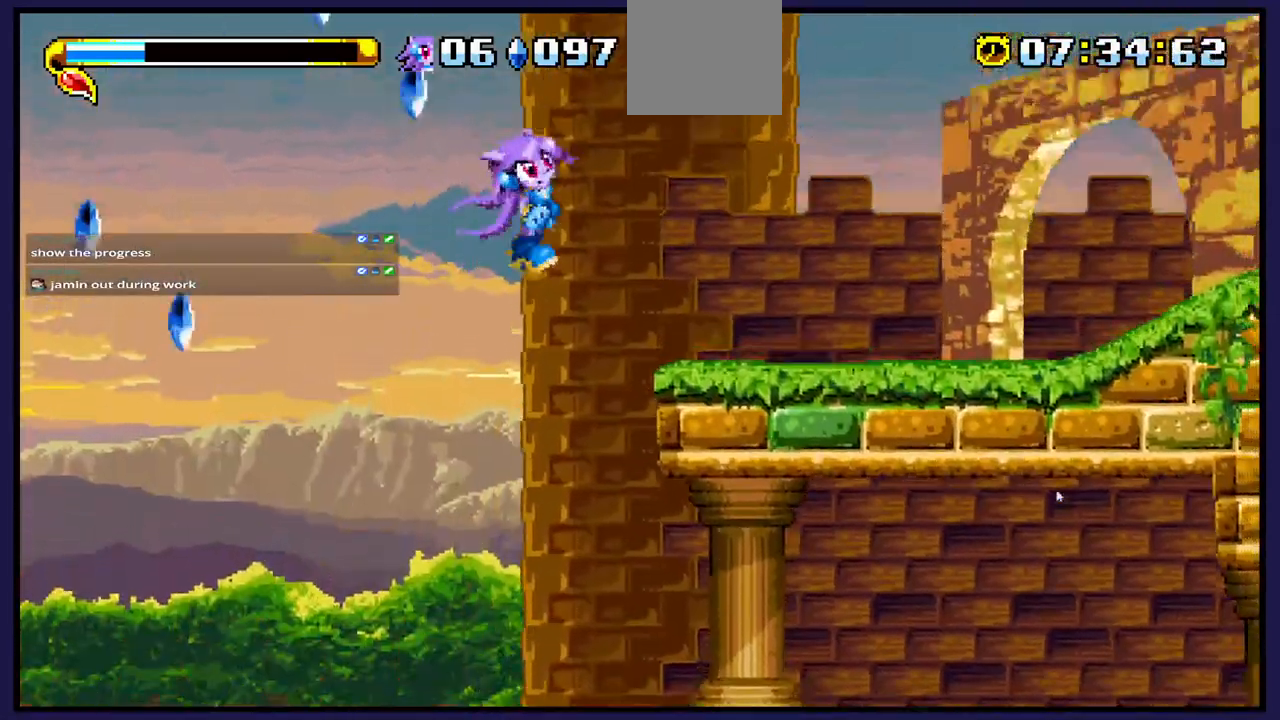
{"buttons": ["DPAD_LEFT"], "left_stick": "center", "right_stick": "center", "events": [[17, "DPAD_RIGHT", "up"], [100, "DPAD_LEFT", "down"]]}
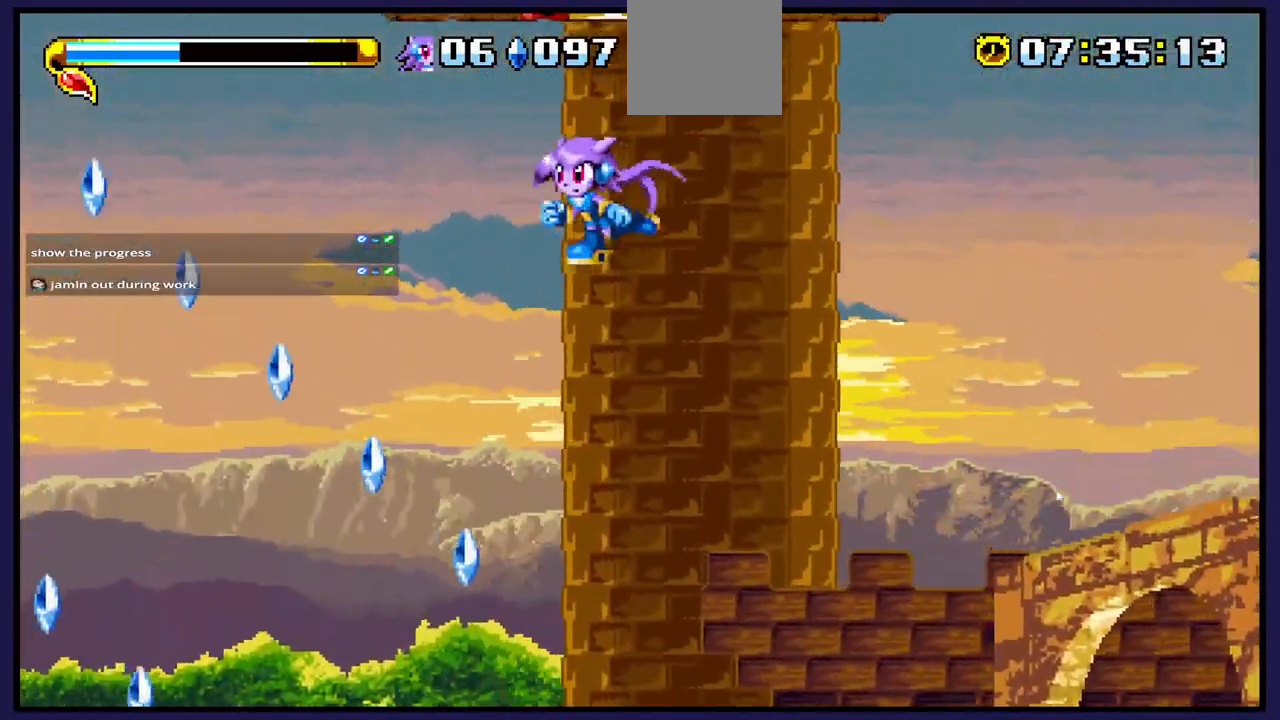
{"buttons": ["DPAD_LEFT"], "left_stick": "center", "right_stick": "center", "events": []}
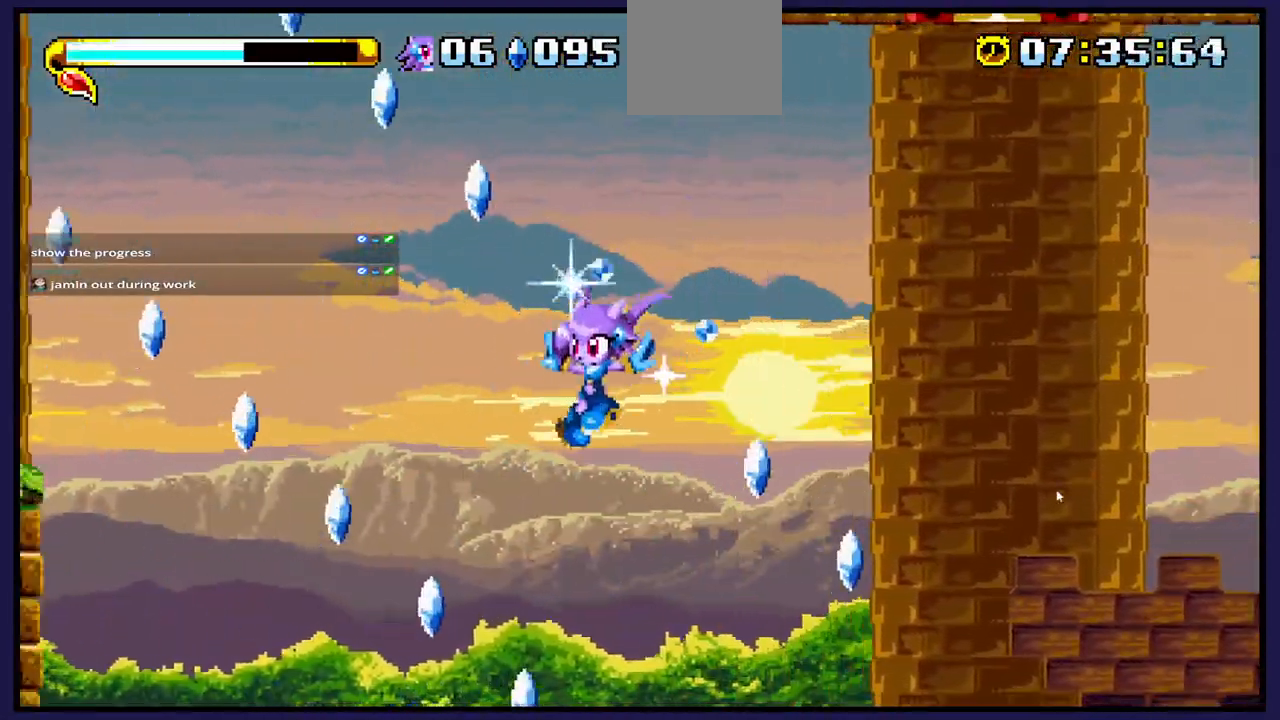
{"buttons": ["A", "DPAD_LEFT"], "left_stick": "center", "right_stick": "center", "events": [[150, "A", "down"]]}
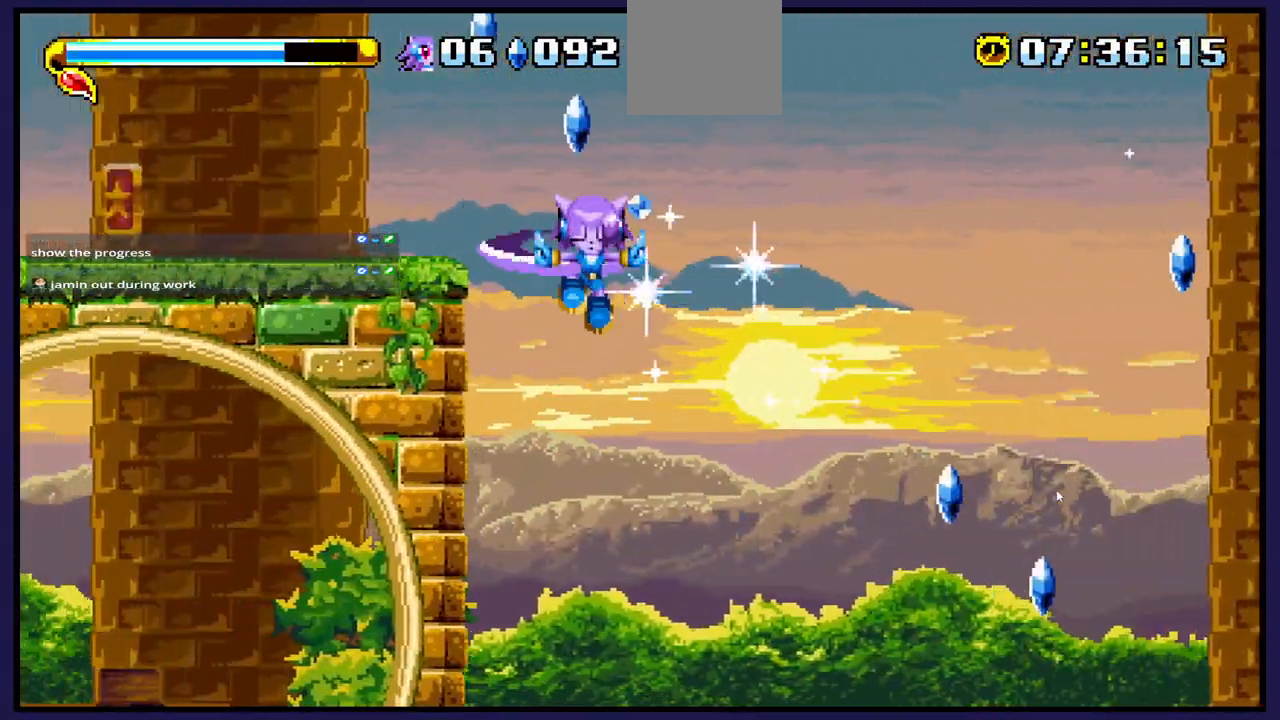
{"buttons": ["DPAD_RIGHT"], "left_stick": "center", "right_stick": "center", "events": [[467, "DPAD_LEFT", "up"], [500, "A", "up"], [500, "DPAD_RIGHT", "down"]]}
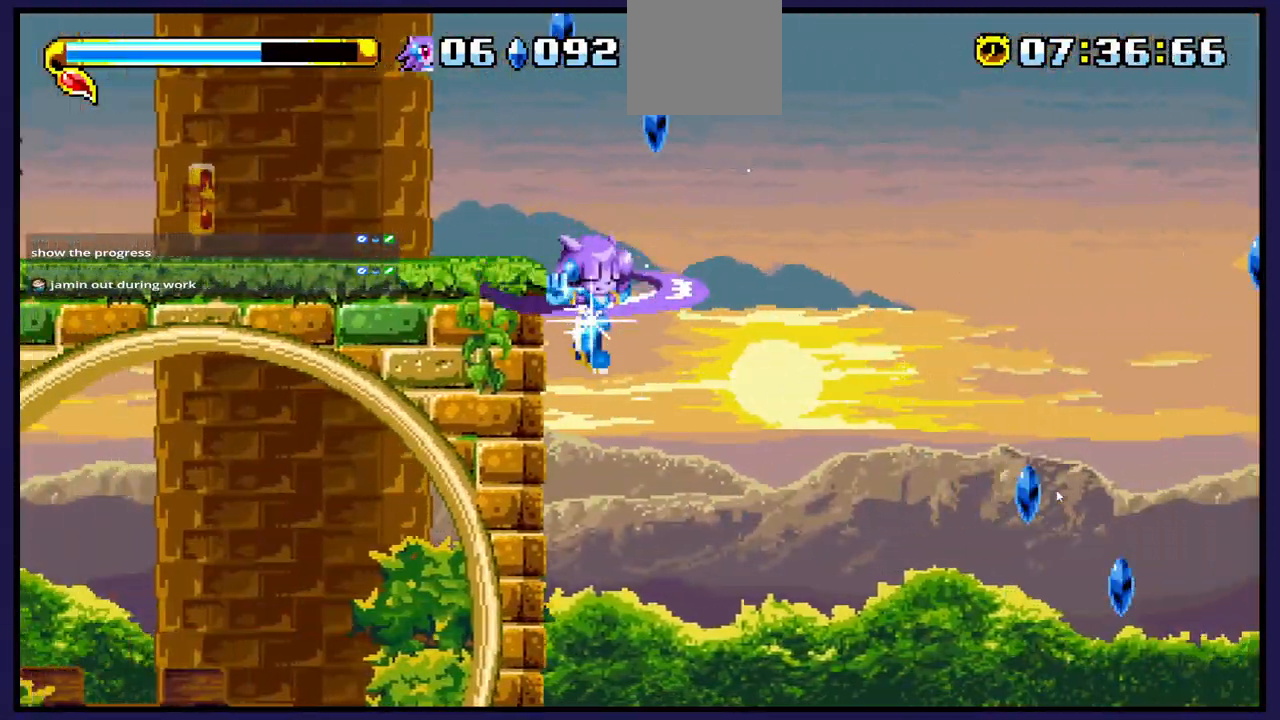
{"buttons": [], "left_stick": "center", "right_stick": "center", "events": [[250, "DPAD_RIGHT", "up"]]}
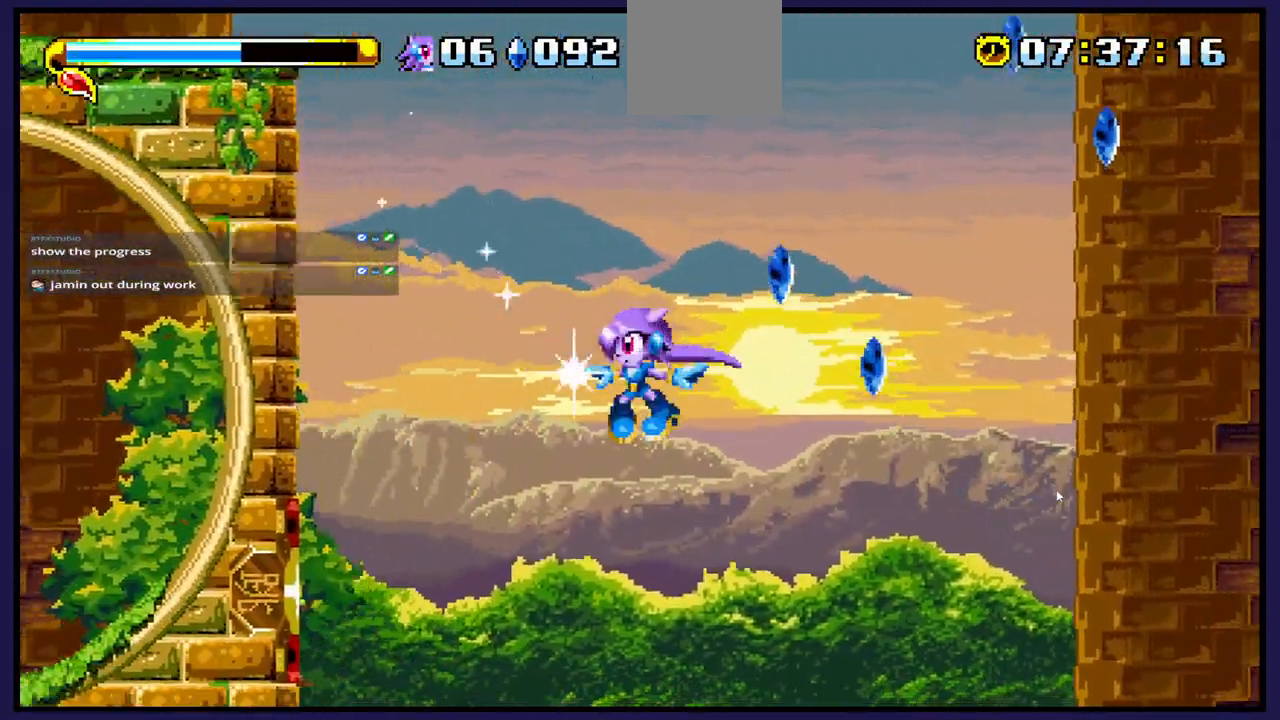
{"buttons": ["DPAD_LEFT"], "left_stick": "center", "right_stick": "center", "events": [[200, "DPAD_LEFT", "down"]]}
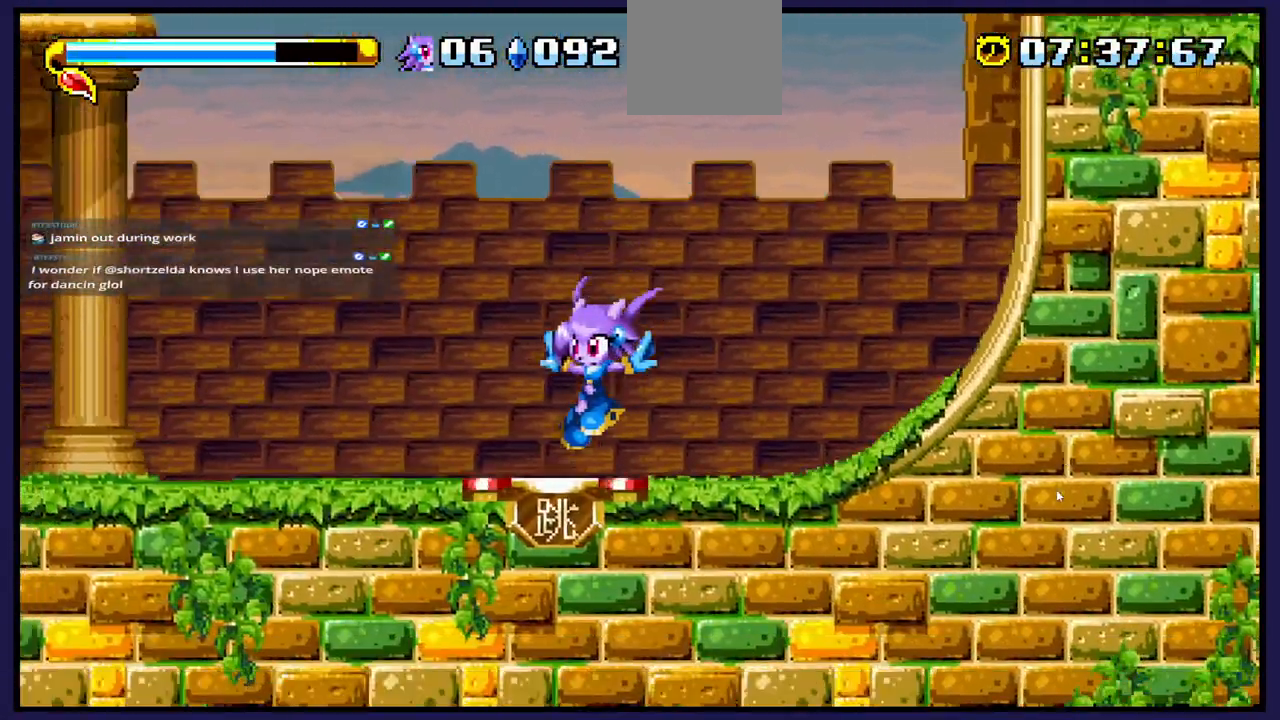
{"buttons": [], "left_stick": "center", "right_stick": "center", "events": [[150, "DPAD_LEFT", "up"], [217, "DPAD_RIGHT", "down"], [317, "DPAD_RIGHT", "up"]]}
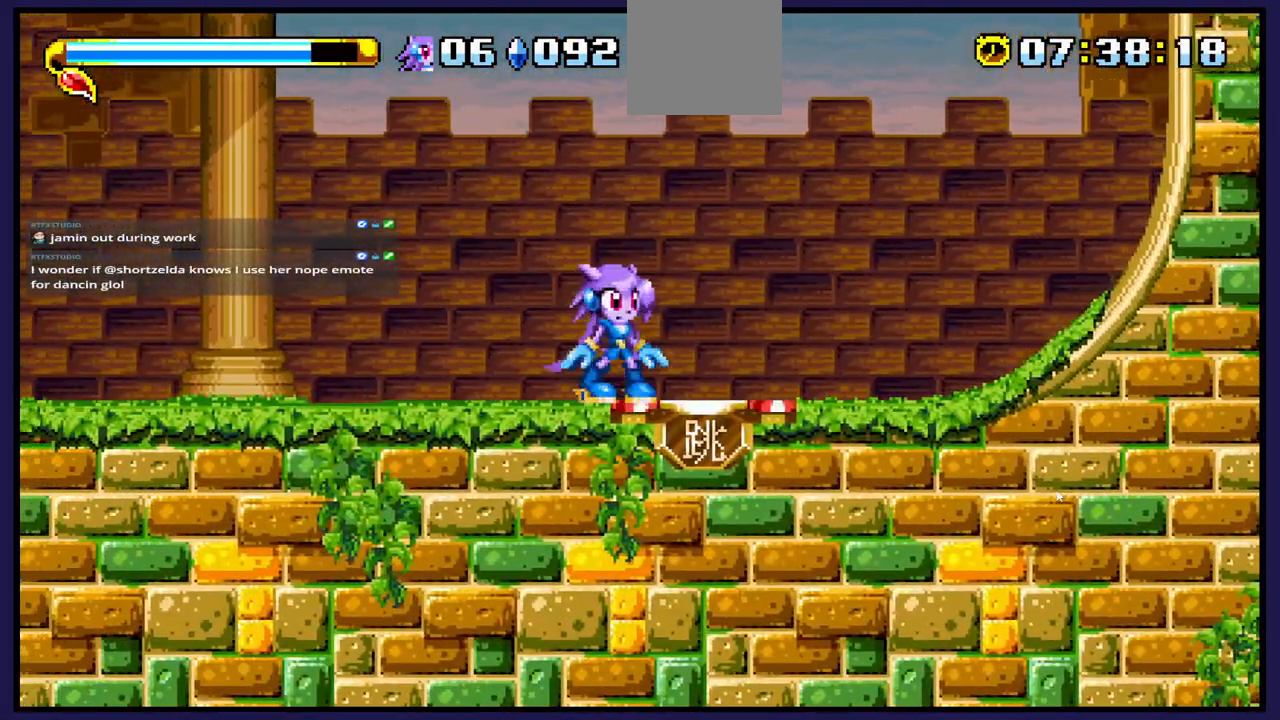
{"buttons": [], "left_stick": "center", "right_stick": "center", "events": [[100, "B", "down"], [300, "B", "up"]]}
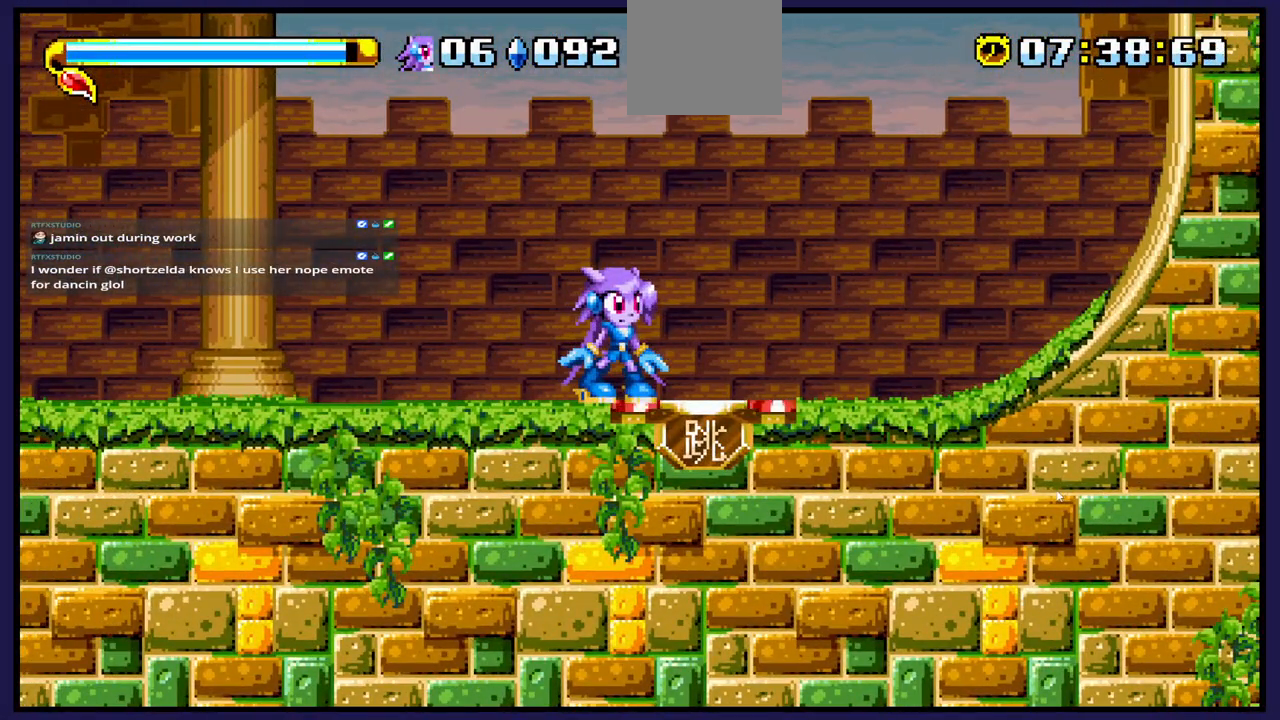
{"buttons": ["DPAD_DOWN"], "left_stick": "center", "right_stick": "center", "events": [[183, "DPAD_DOWN", "down"]]}
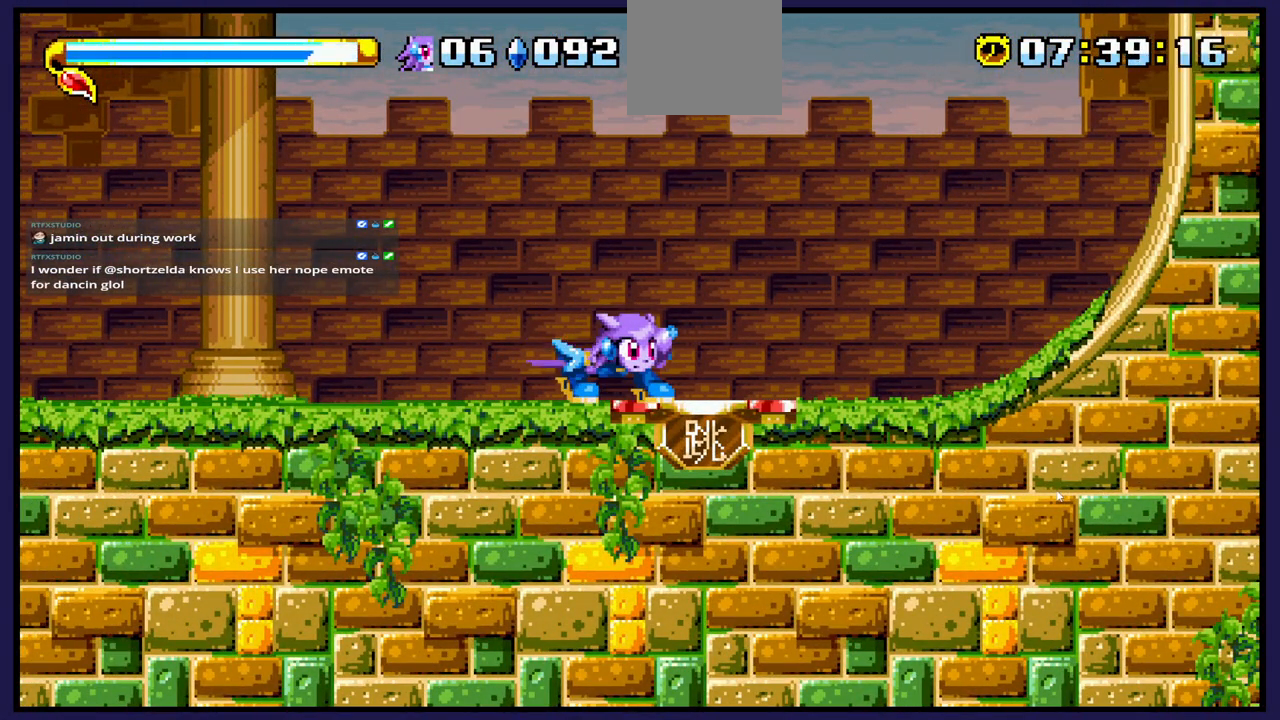
{"buttons": ["B"], "left_stick": "center", "right_stick": "center", "events": [[17, "DPAD_DOWN", "up"], [267, "B", "down"]]}
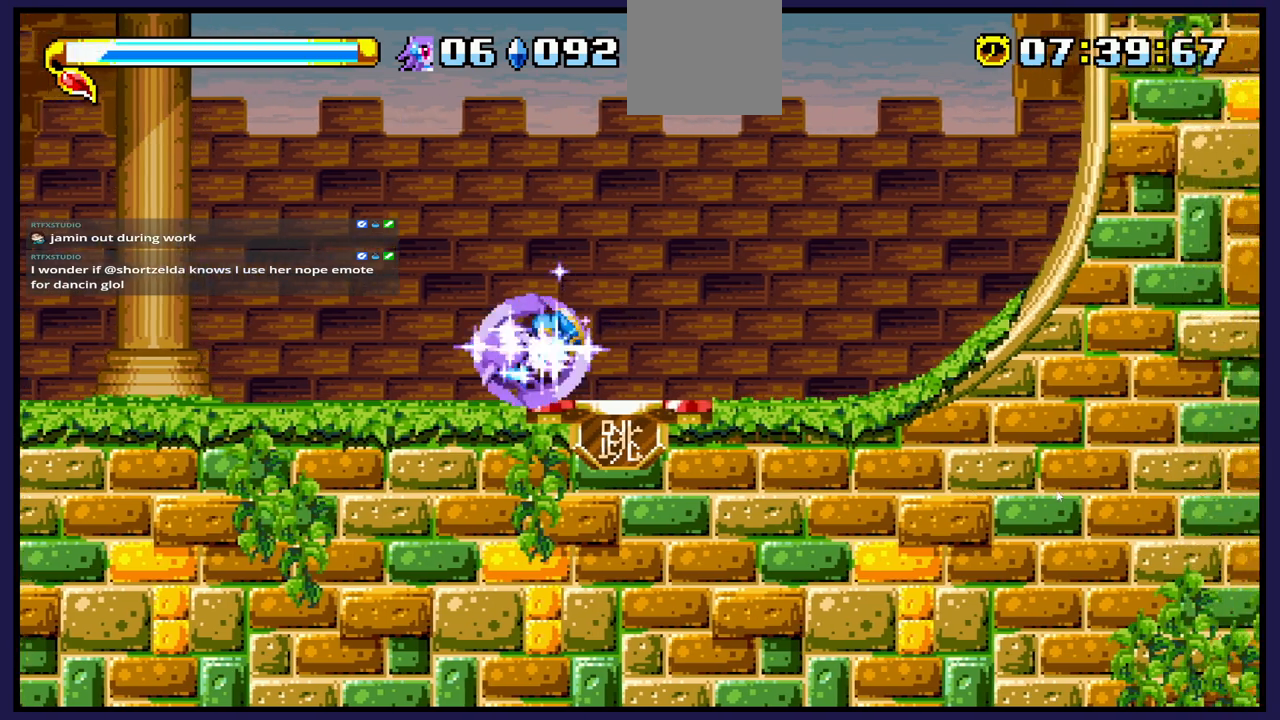
{"buttons": [], "left_stick": "center", "right_stick": "center", "events": [[50, "B", "up"]]}
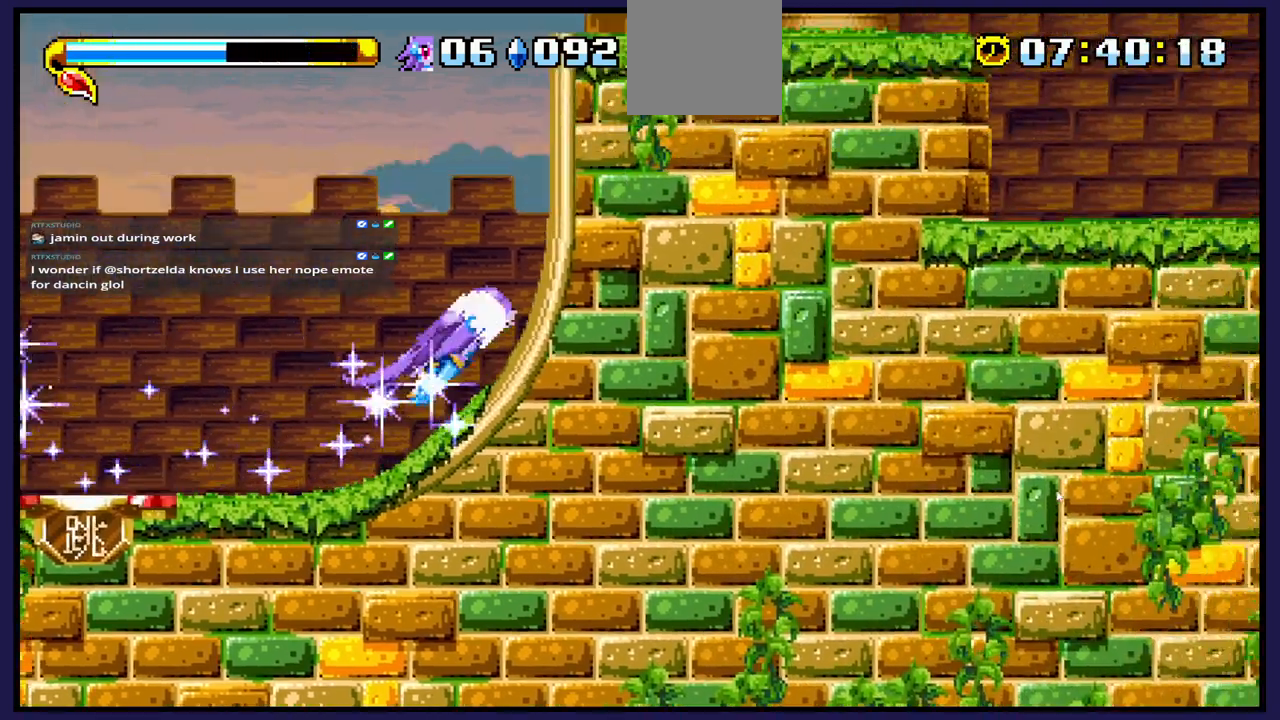
{"buttons": ["DPAD_RIGHT"], "left_stick": "center", "right_stick": "center", "events": [[483, "DPAD_RIGHT", "down"]]}
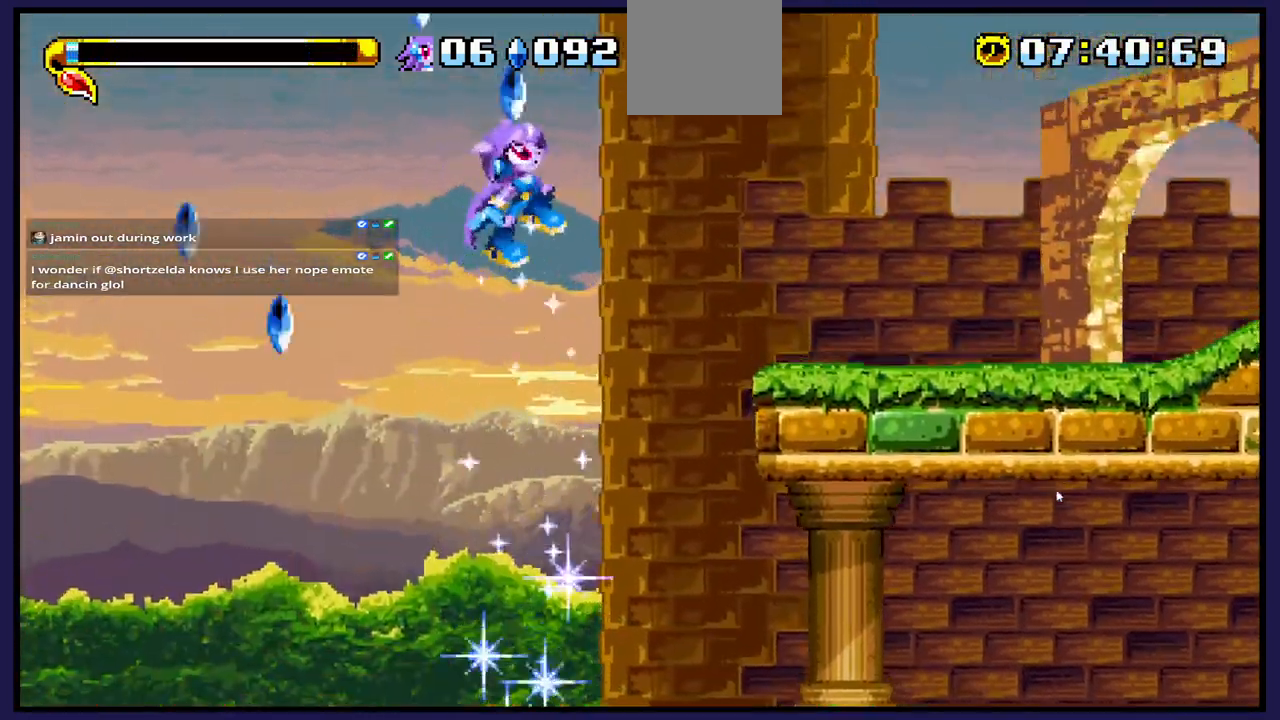
{"buttons": [], "left_stick": "center", "right_stick": "center", "events": [[383, "DPAD_RIGHT", "up"]]}
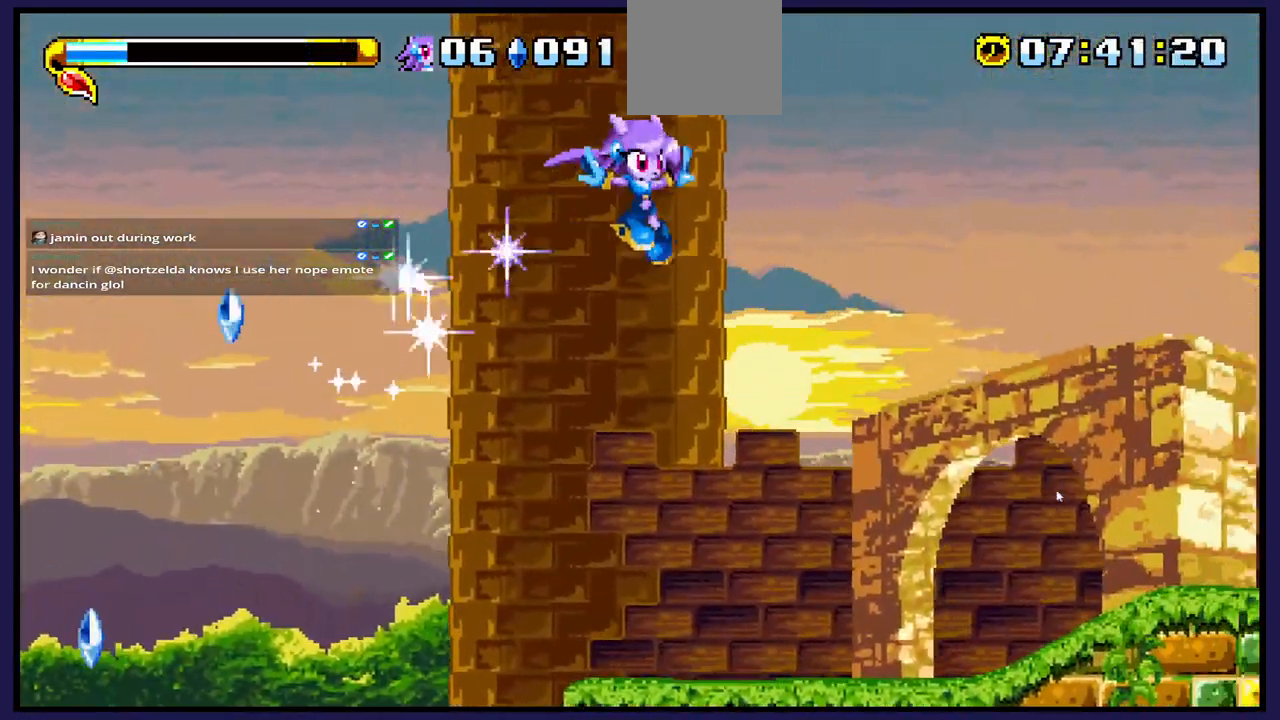
{"buttons": ["DPAD_RIGHT"], "left_stick": "center", "right_stick": "center", "events": [[83, "DPAD_LEFT", "down"], [217, "DPAD_LEFT", "up"], [450, "DPAD_RIGHT", "down"]]}
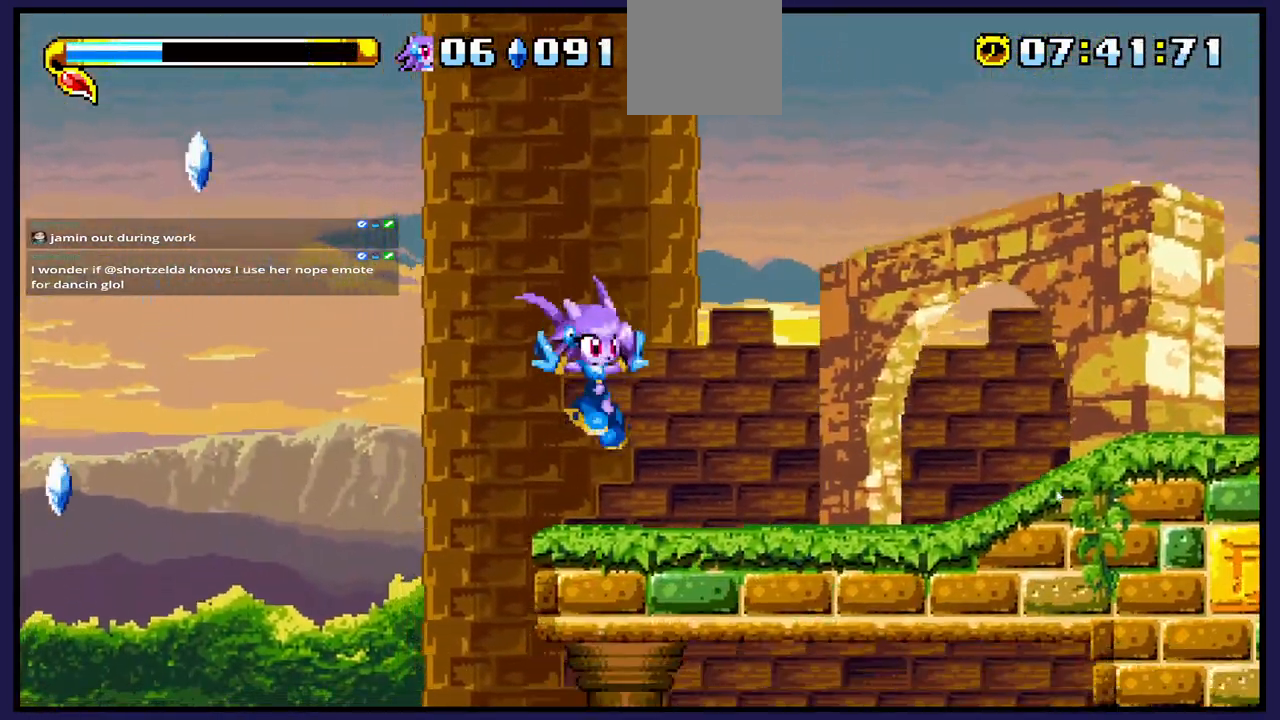
{"buttons": ["DPAD_LEFT"], "left_stick": "center", "right_stick": "center", "events": [[317, "DPAD_RIGHT", "up"], [467, "DPAD_LEFT", "down"]]}
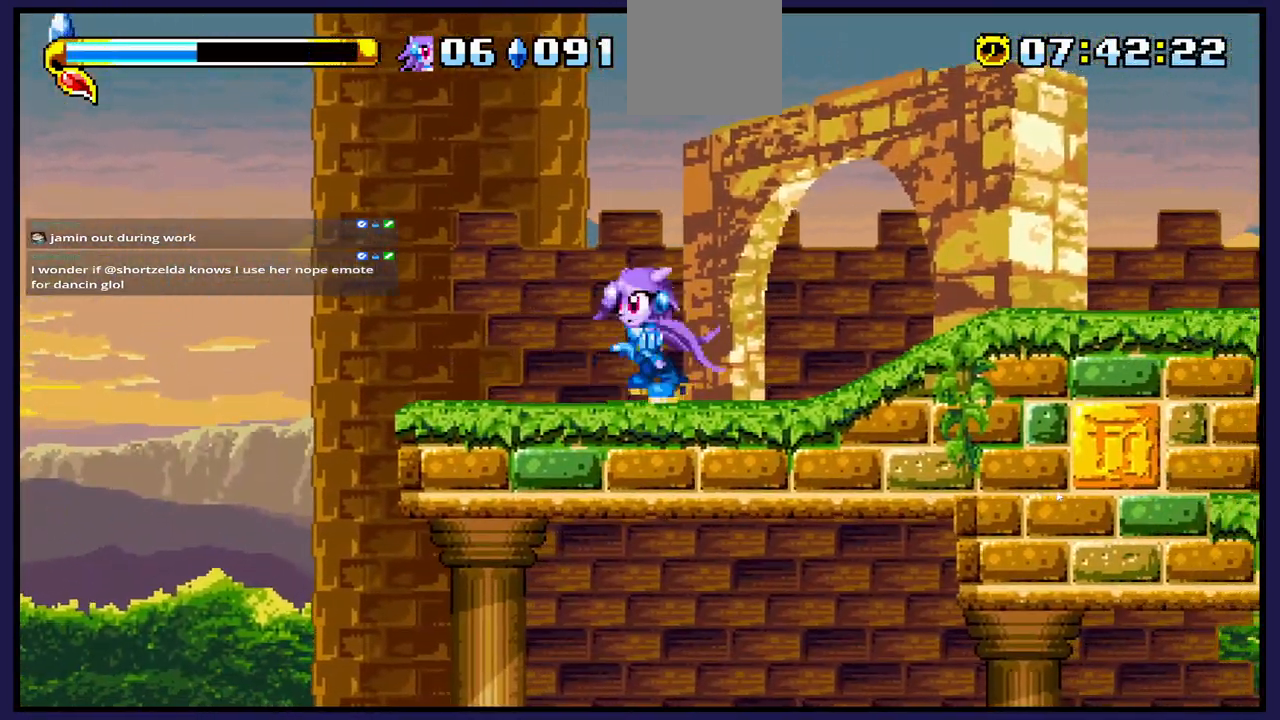
{"buttons": [], "left_stick": "center", "right_stick": "center", "events": [[83, "DPAD_LEFT", "up"]]}
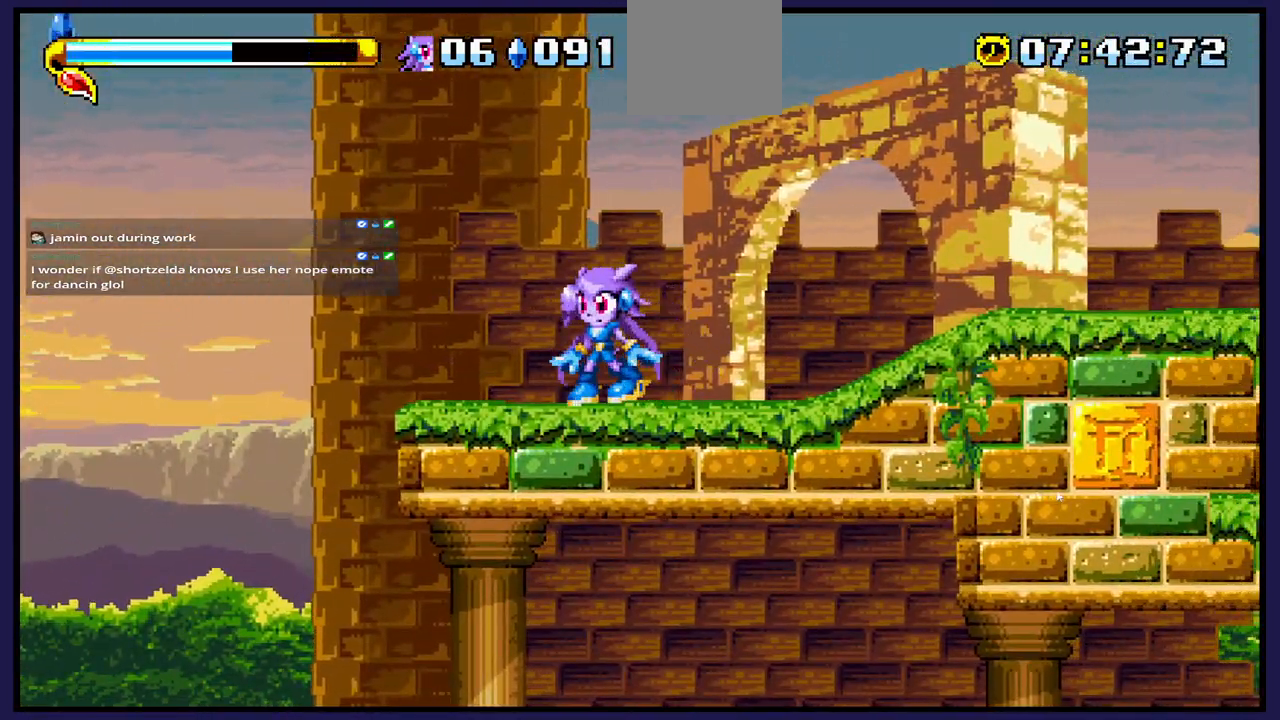
{"buttons": [], "left_stick": "center", "right_stick": "center", "events": []}